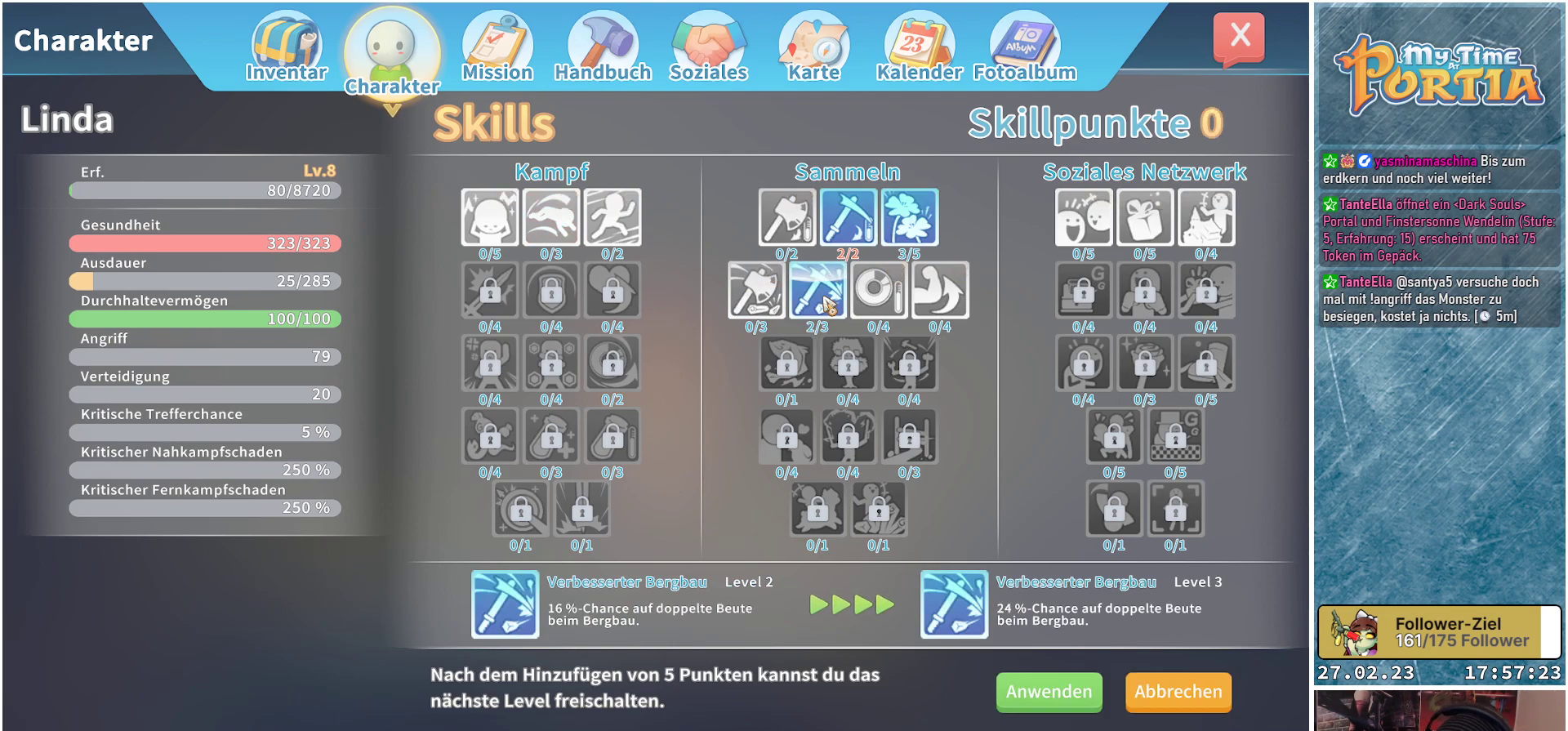
Gameplay with a controller (Xbox layout); each line is a JSON object with the inputs held at the frame after it. "events" lists button and stick changes between this image and that frame as [ms after this image, input, new state], when the widget could be followed in between.
{"buttons": [], "left_stick": "center", "right_stick": "center", "events": [[167, "X", "down"], [301, "X", "up"]]}
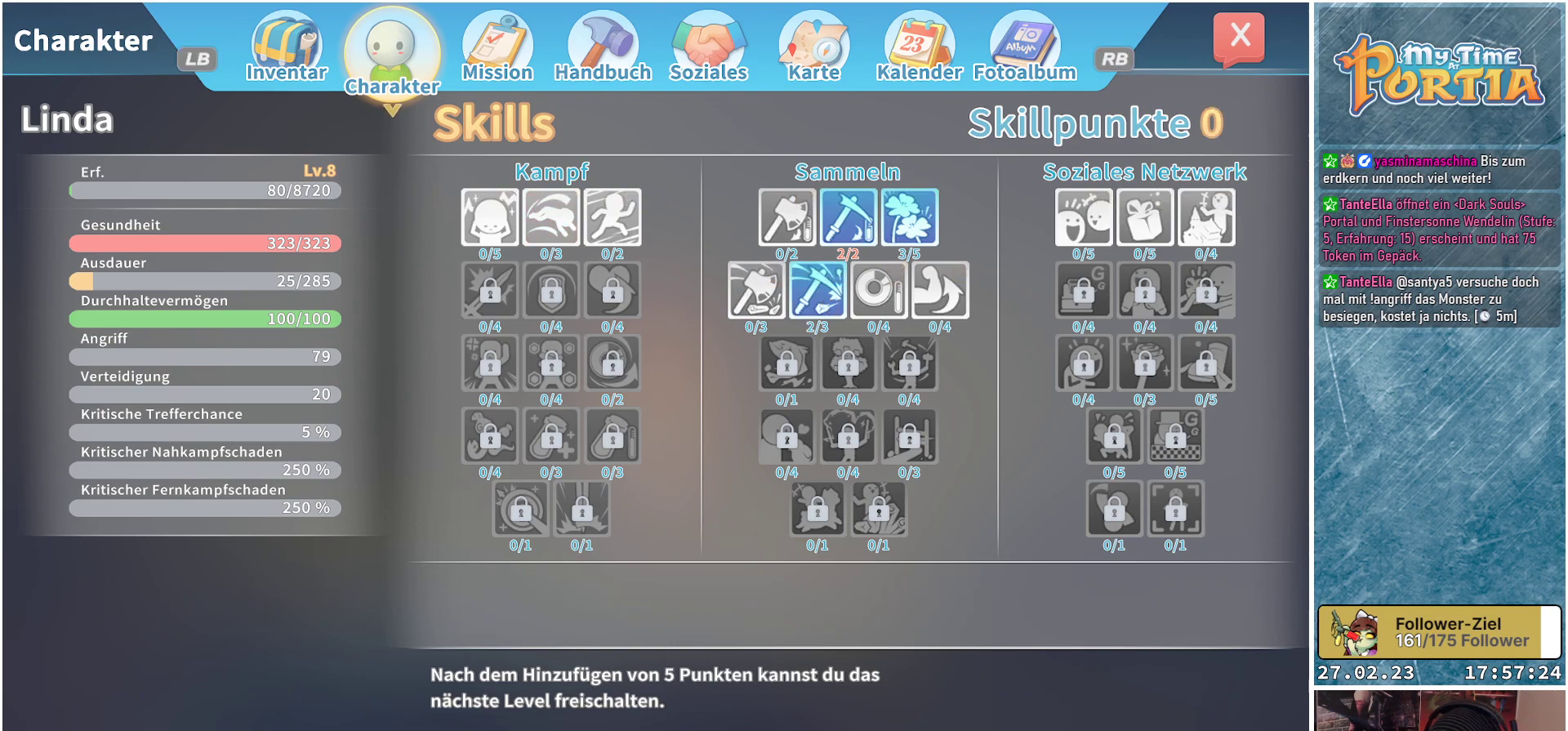
{"buttons": [], "left_stick": "center", "right_stick": "center", "events": []}
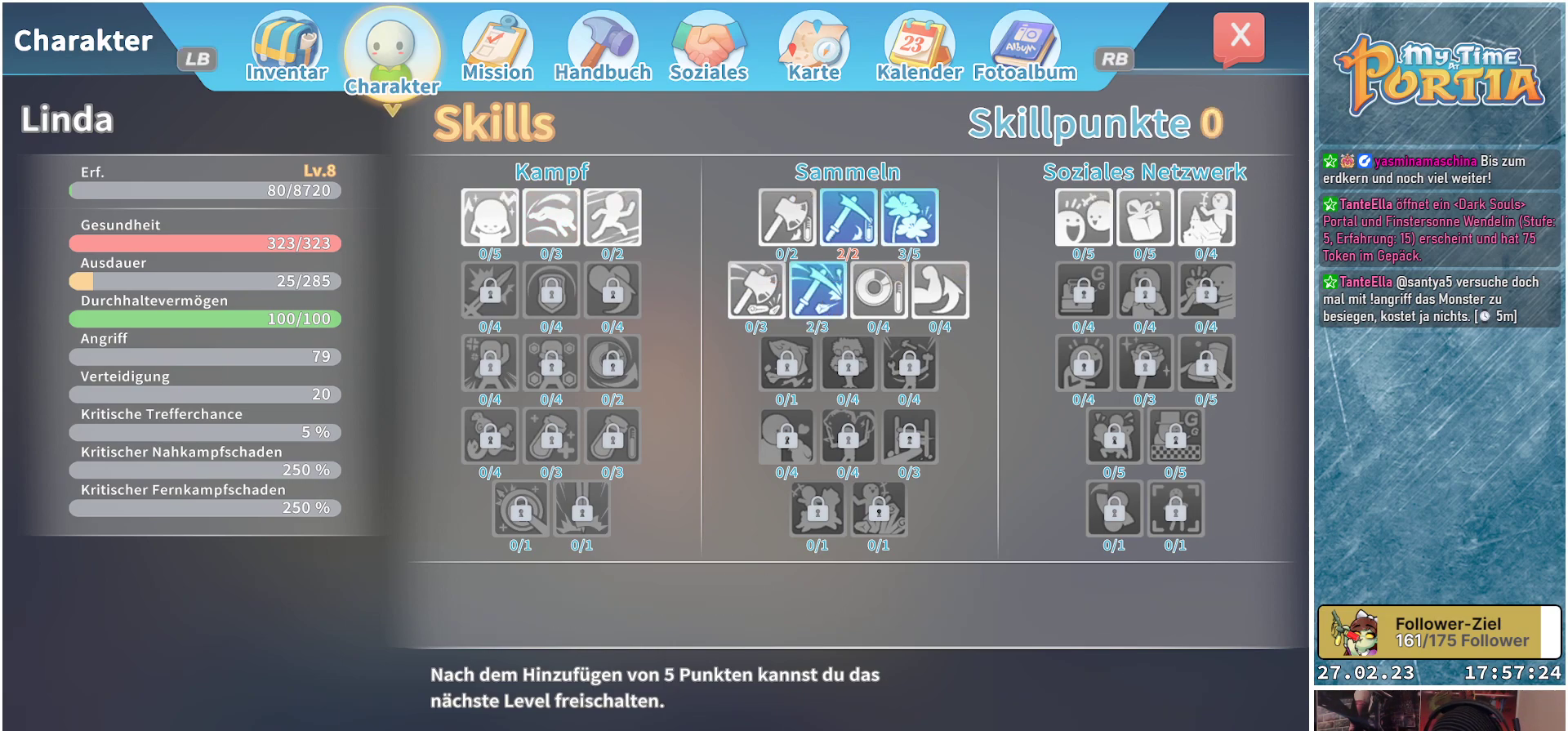
{"buttons": [], "left_stick": "center", "right_stick": "center", "events": []}
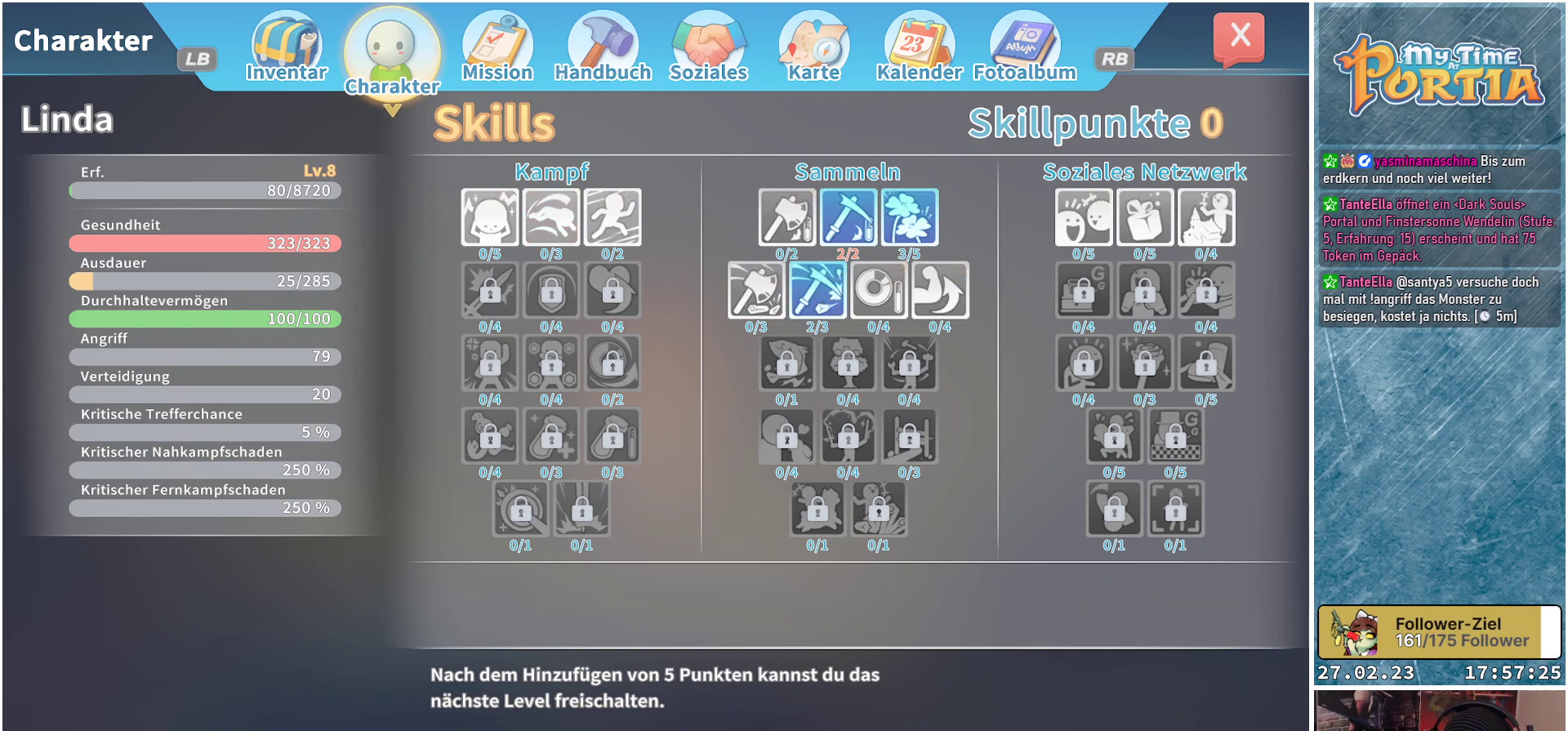
{"buttons": [], "left_stick": "center", "right_stick": "center", "events": [[150, "B", "down"], [233, "B", "up"]]}